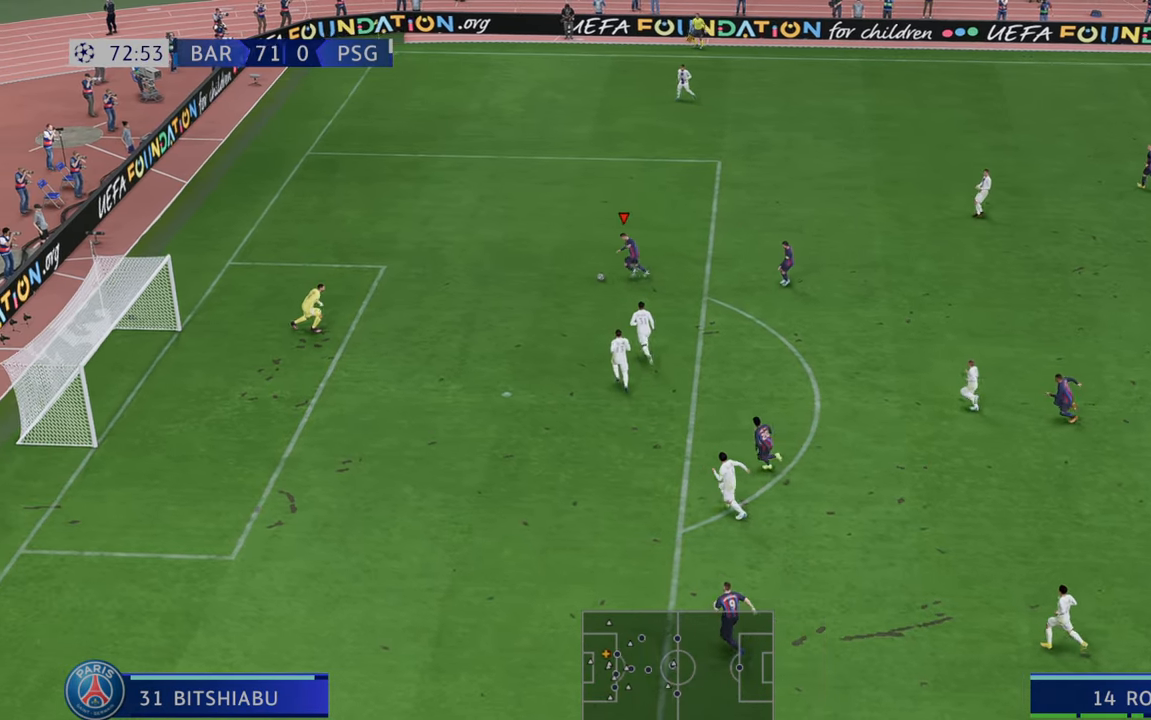
Gameplay with a controller (Xbox layout); each line is a JSON object with the inputs held at the frame after it. "events" lists button and stick changes between this image and that frame as [ms after this image, input, new state], when the widget could be followed in between. Not read: L3 R3.
{"buttons": [], "left_stick": "down", "right_stick": "center", "events": []}
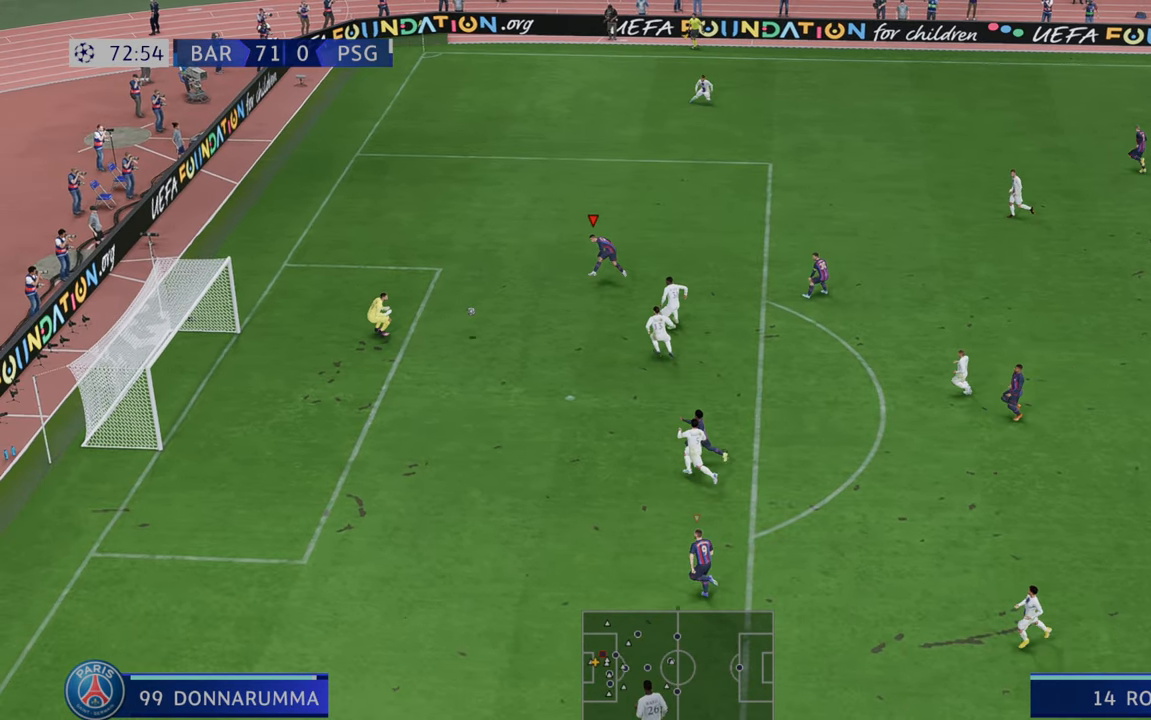
{"buttons": [], "left_stick": "center", "right_stick": "center", "events": [[117, "left_stick", "center"]]}
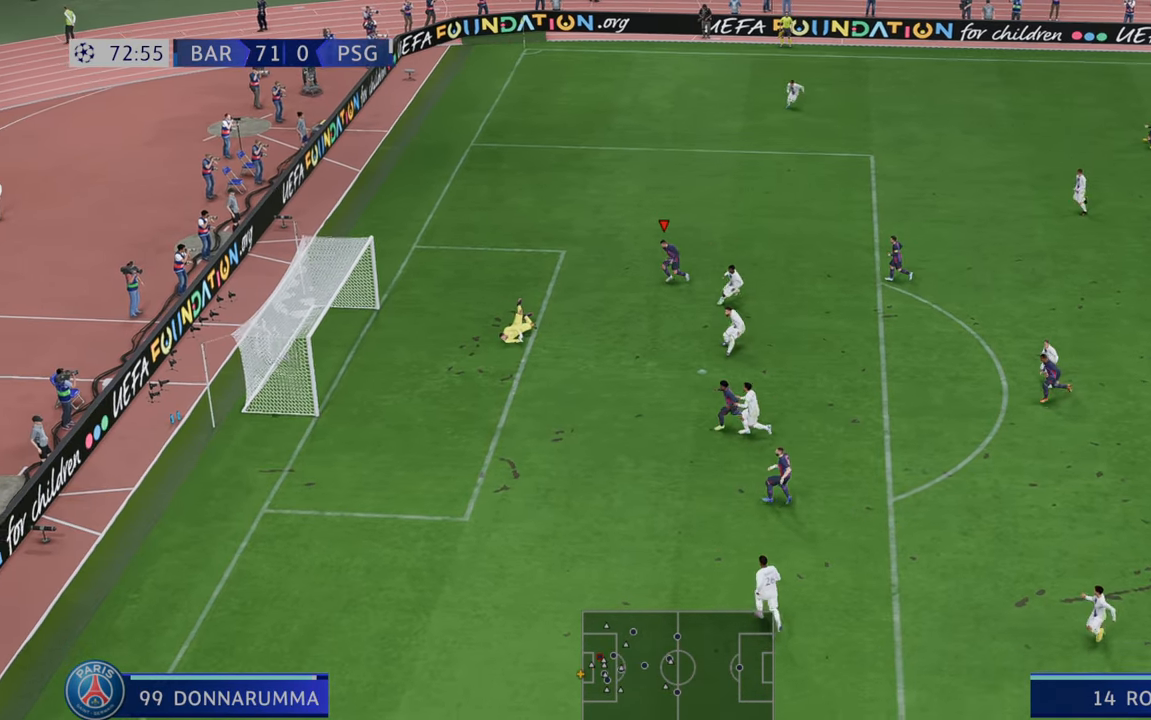
{"buttons": [], "left_stick": "center", "right_stick": "center", "events": []}
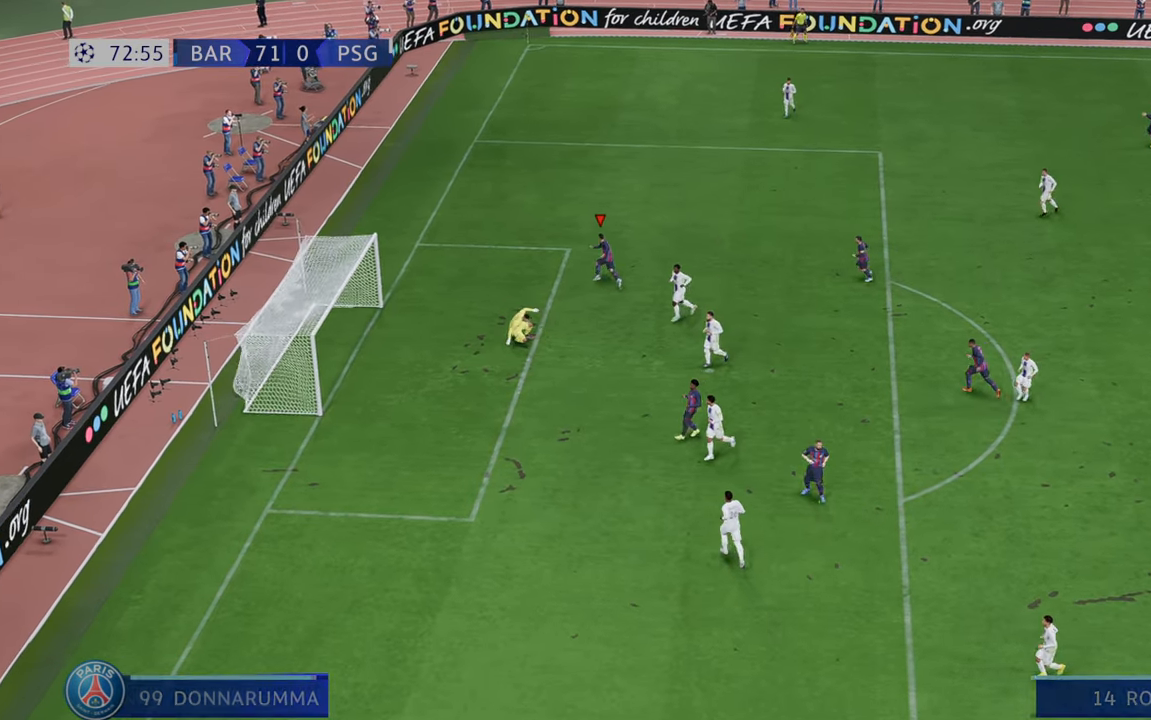
{"buttons": [], "left_stick": "center", "right_stick": "center", "events": []}
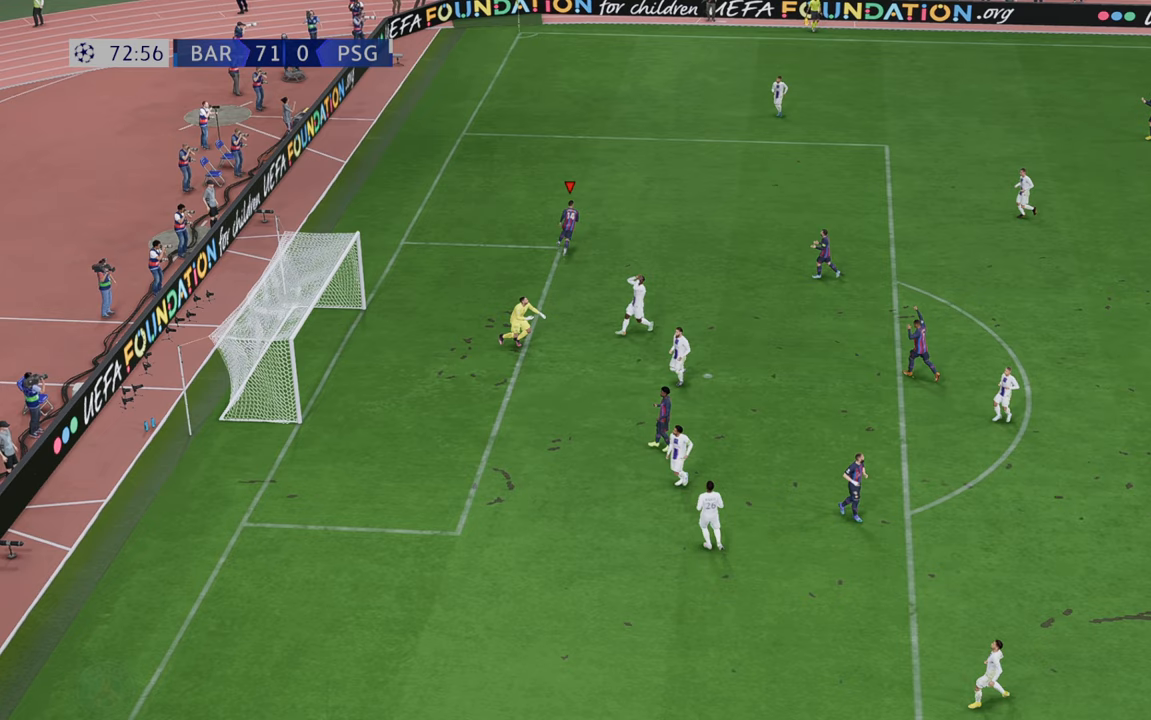
{"buttons": [], "left_stick": "center", "right_stick": "center", "events": []}
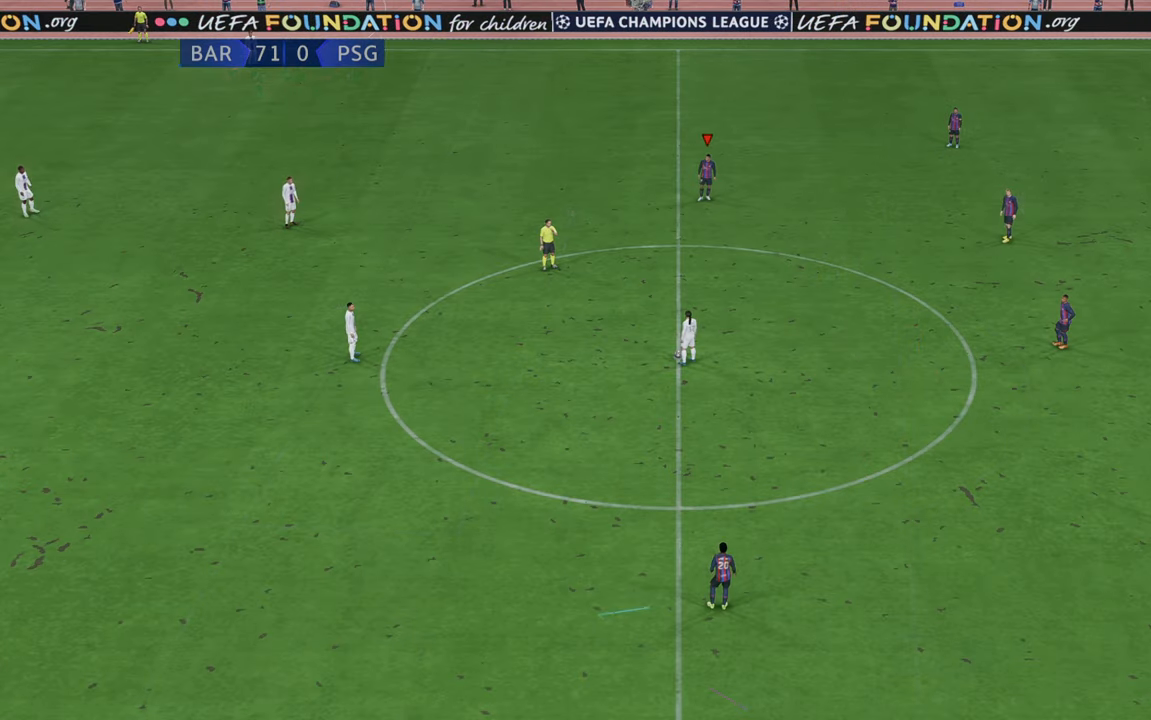
{"buttons": ["R2"], "left_stick": "center", "right_stick": "center", "events": [[467, "R2", "down"]]}
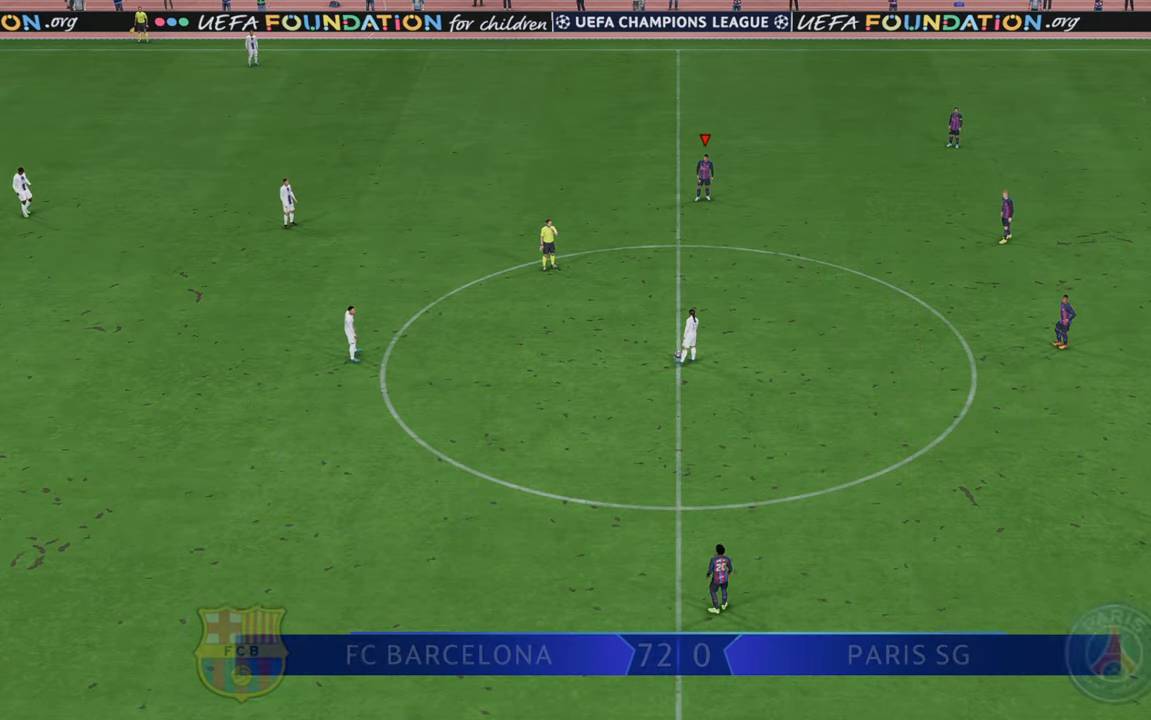
{"buttons": ["R2"], "left_stick": "down-right", "right_stick": "center", "events": [[133, "left_stick", "down-right"]]}
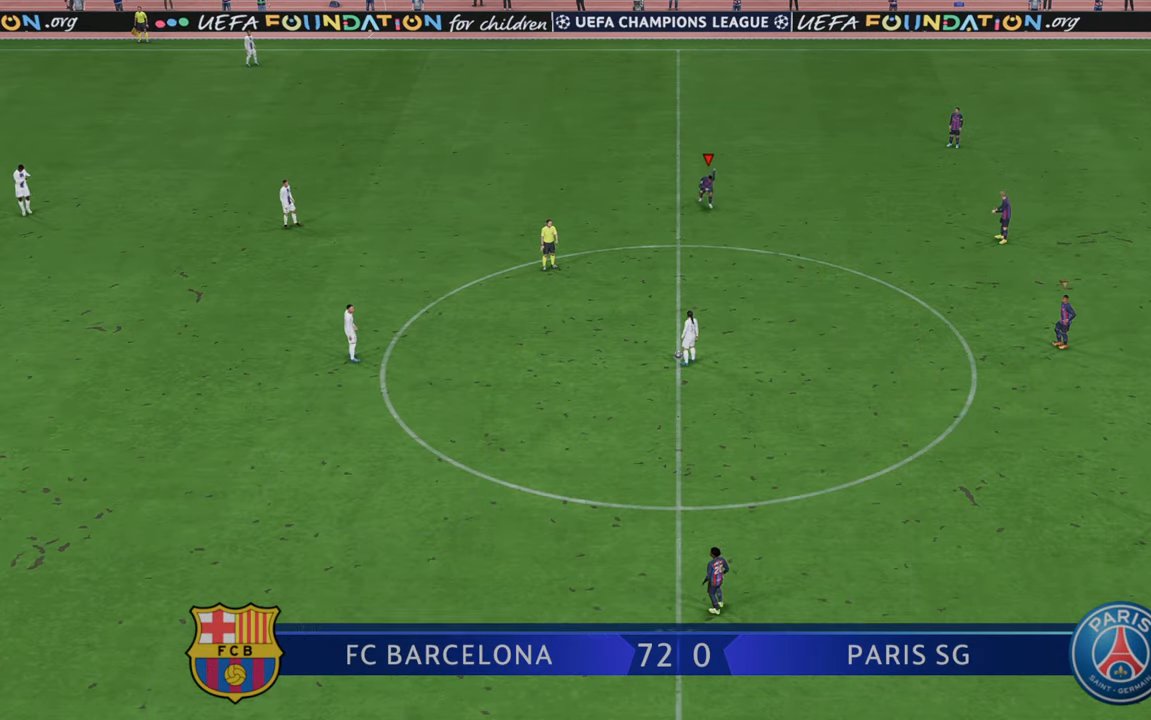
{"buttons": ["R2"], "left_stick": "down", "right_stick": "center", "events": [[67, "left_stick", "down"]]}
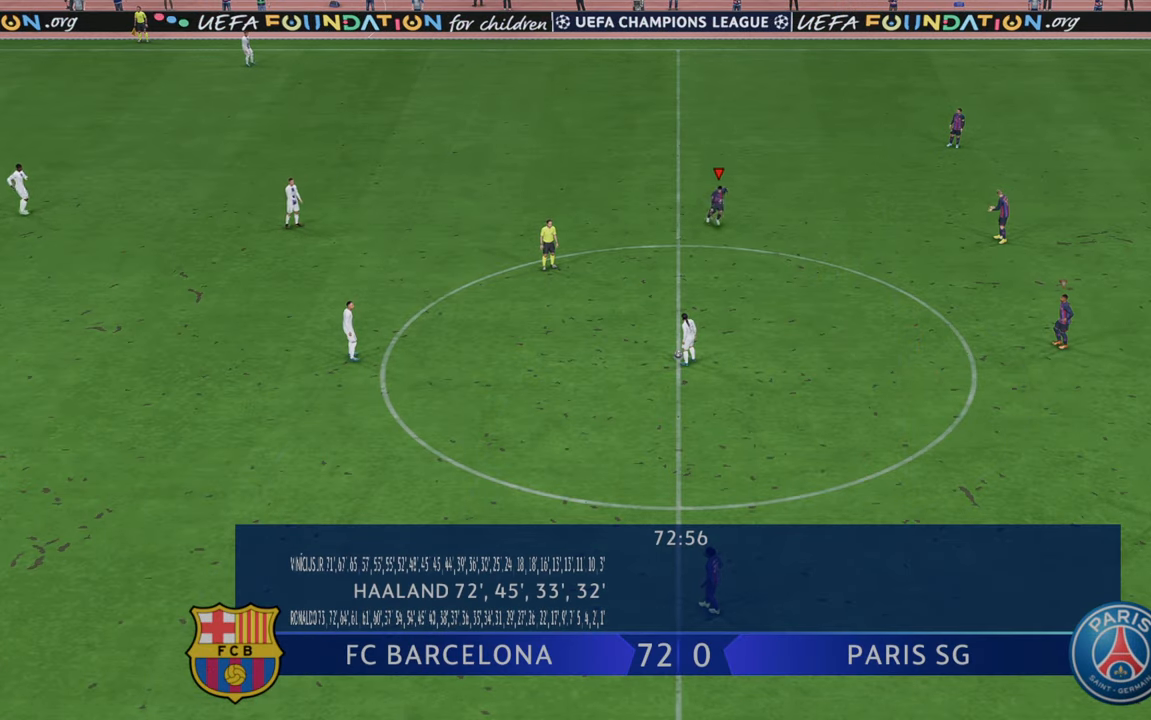
{"buttons": ["R2"], "left_stick": "down", "right_stick": "center", "events": []}
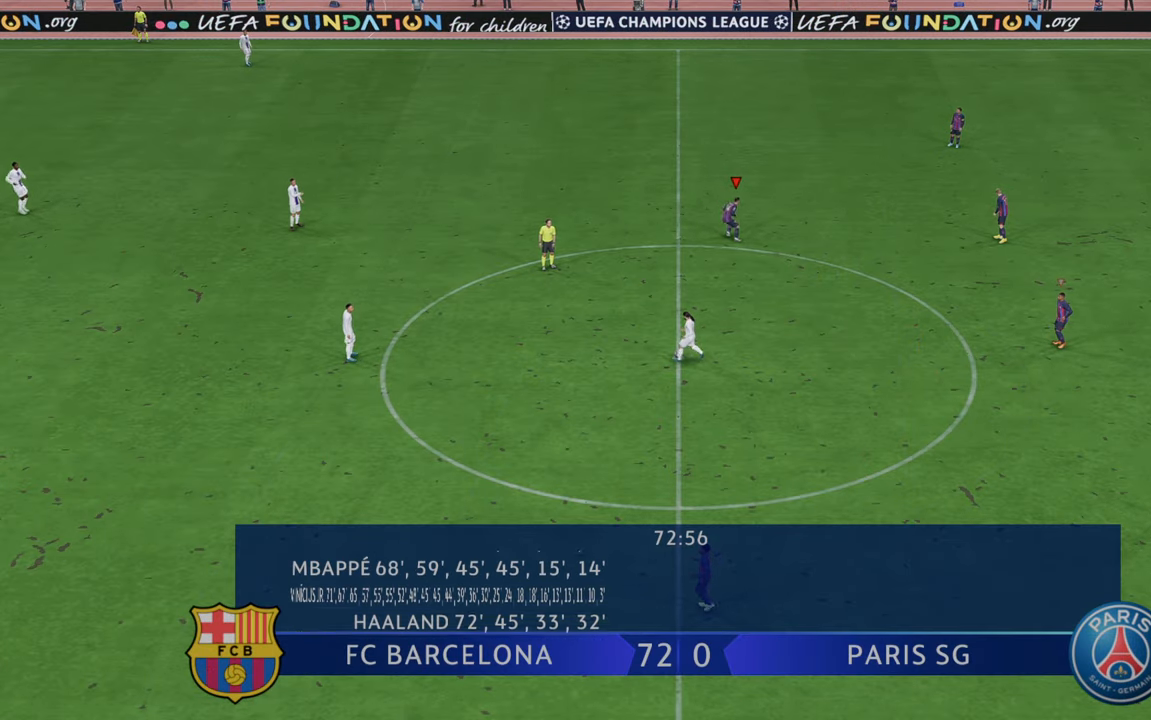
{"buttons": ["R2"], "left_stick": "center", "right_stick": "center", "events": [[283, "left_stick", "center"]]}
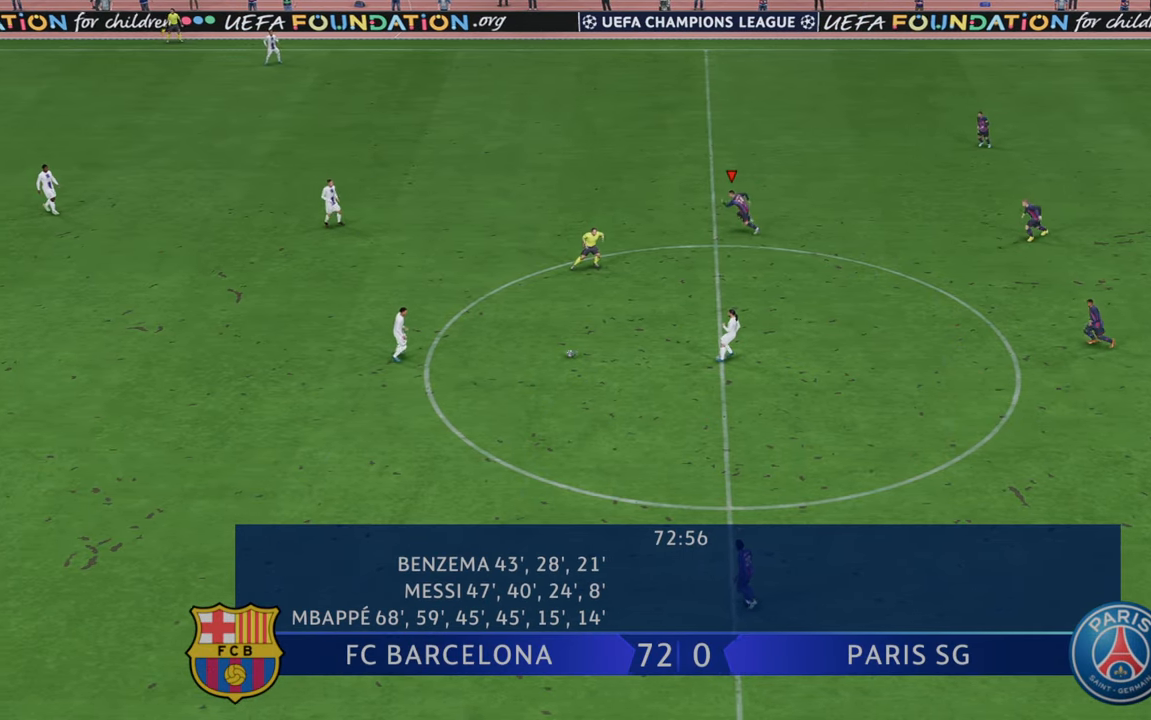
{"buttons": ["R2"], "left_stick": "center", "right_stick": "center", "events": []}
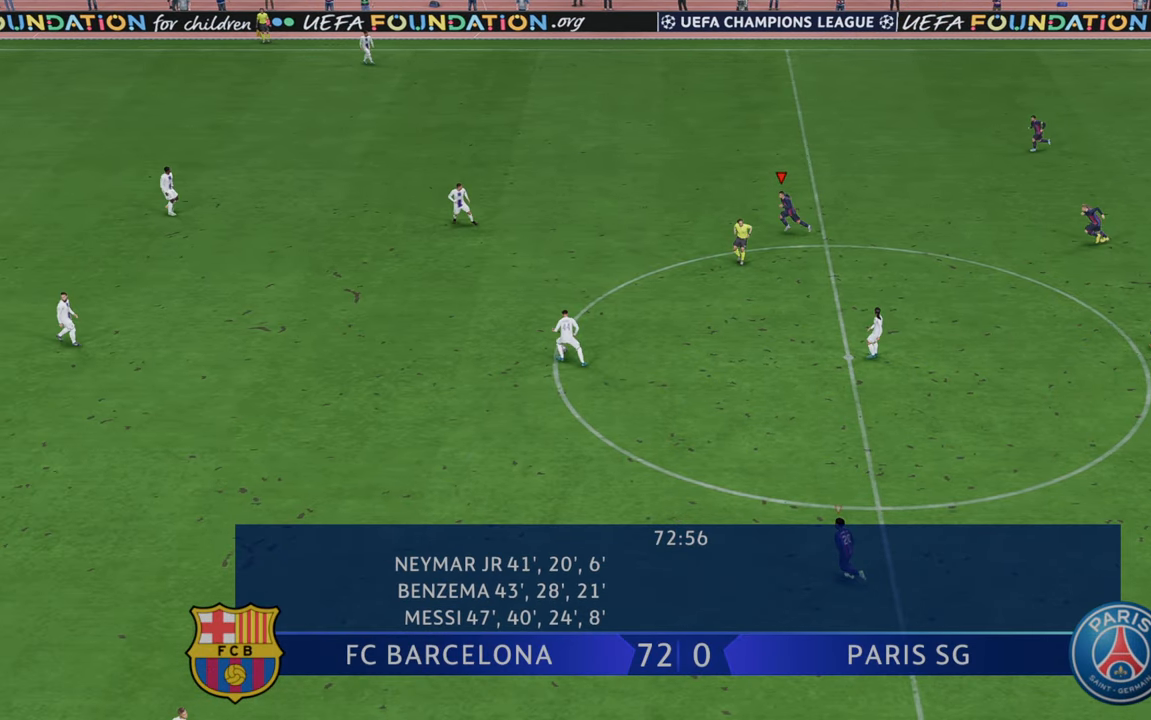
{"buttons": ["R2"], "left_stick": "center", "right_stick": "center", "events": []}
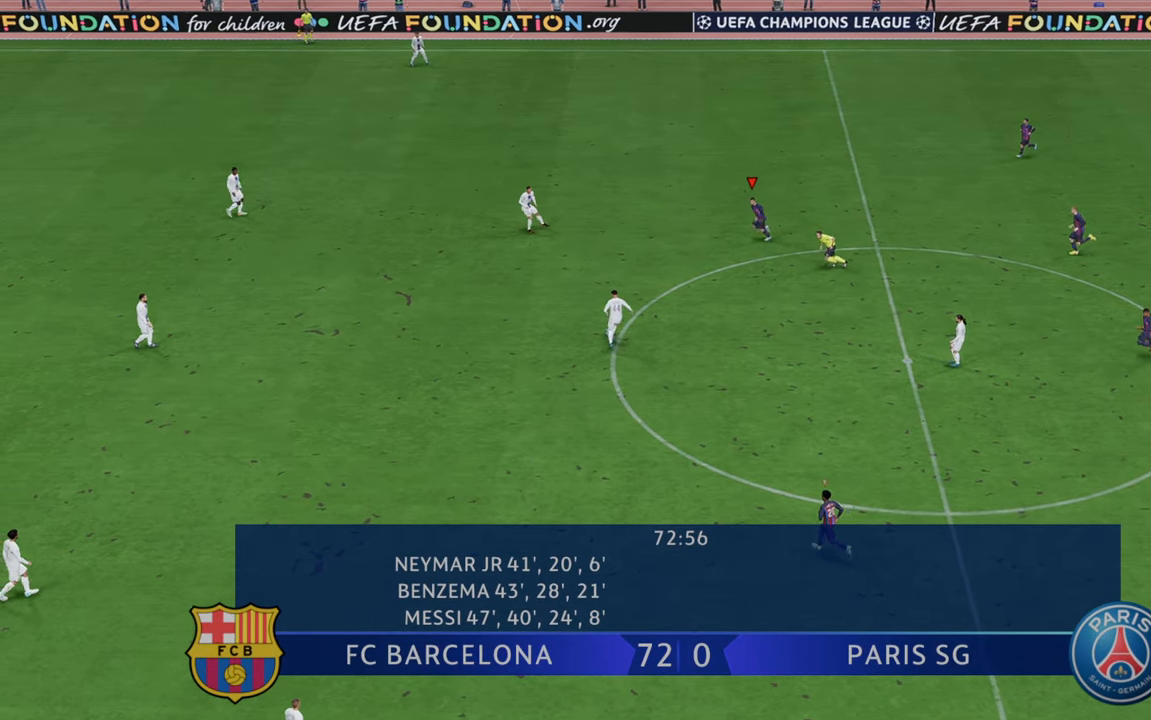
{"buttons": ["R2"], "left_stick": "up-right", "right_stick": "center", "events": [[17, "left_stick", "down"], [350, "left_stick", "center"], [450, "left_stick", "up-right"]]}
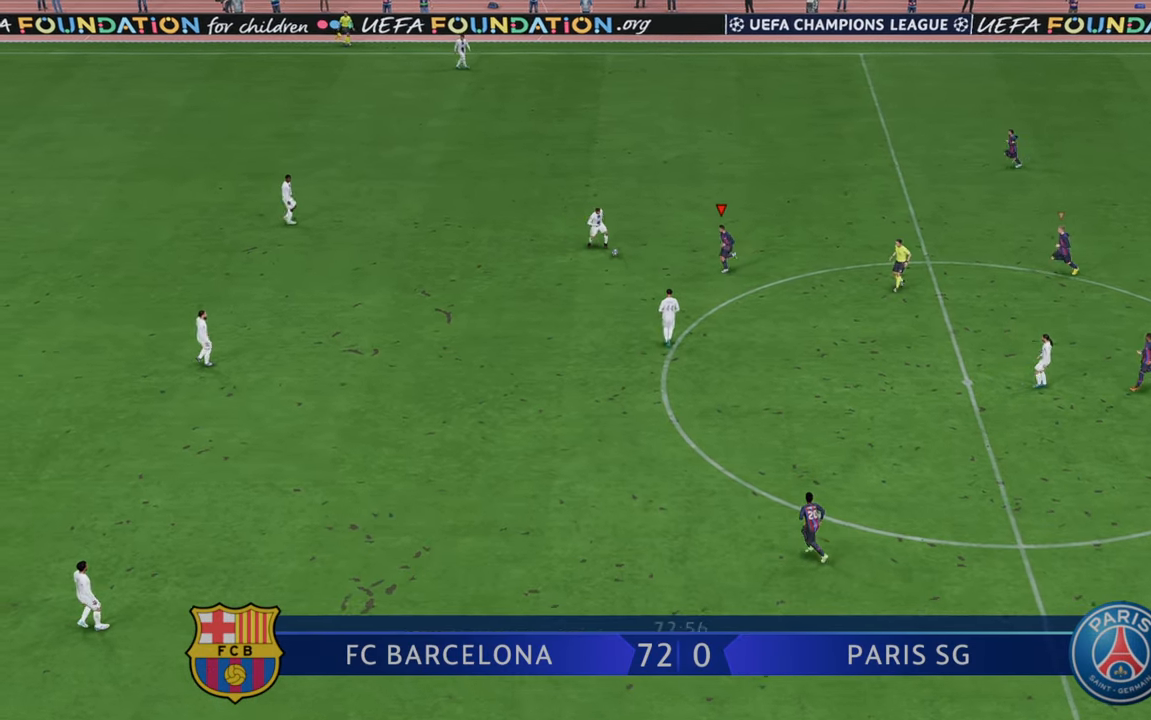
{"buttons": ["R2"], "left_stick": "right", "right_stick": "center", "events": [[250, "left_stick", "right"]]}
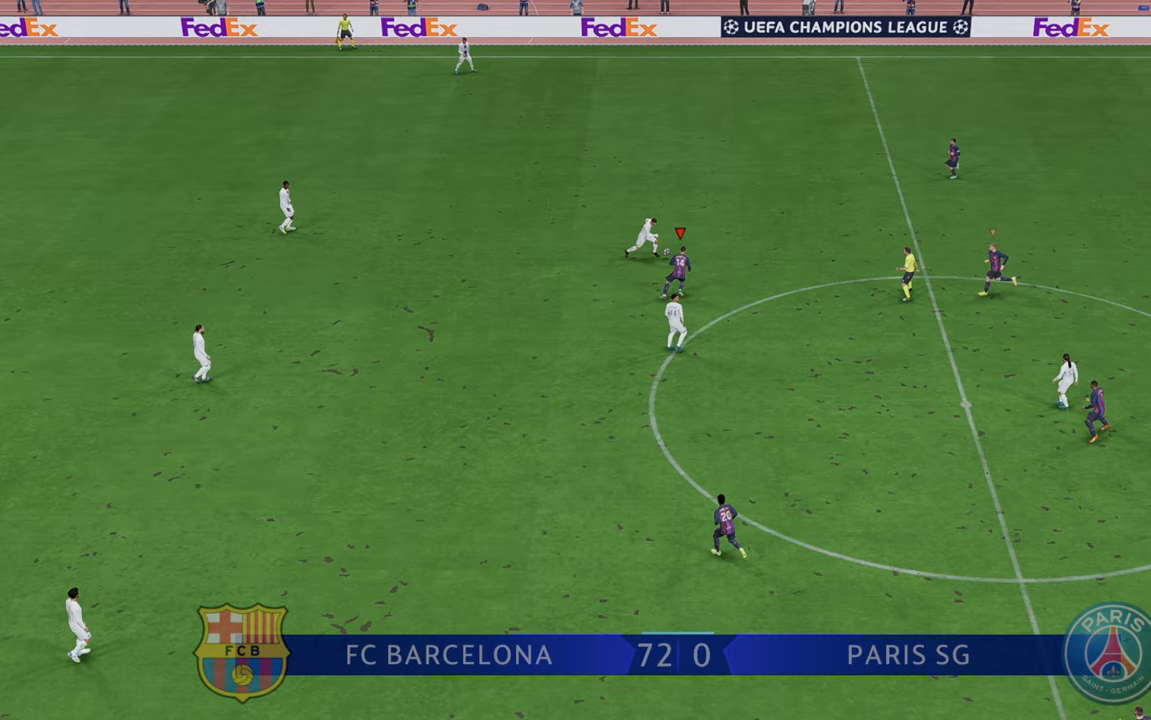
{"buttons": ["R2"], "left_stick": "right", "right_stick": "center", "events": []}
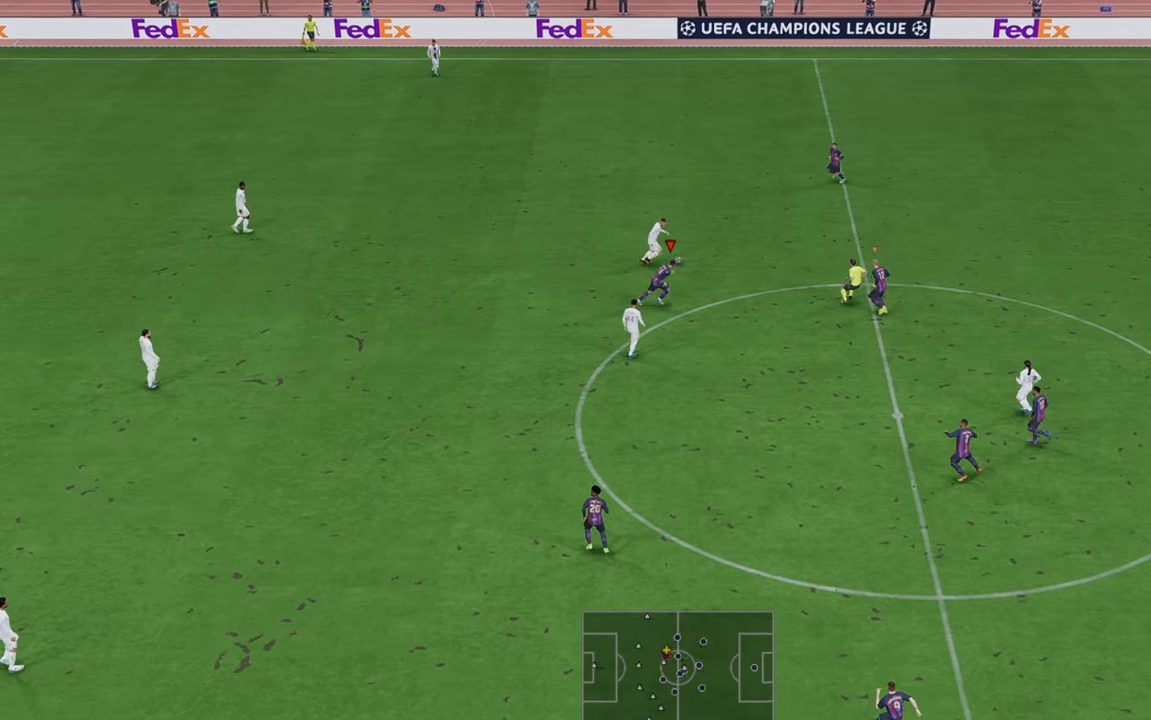
{"buttons": ["R2"], "left_stick": "right", "right_stick": "center", "events": []}
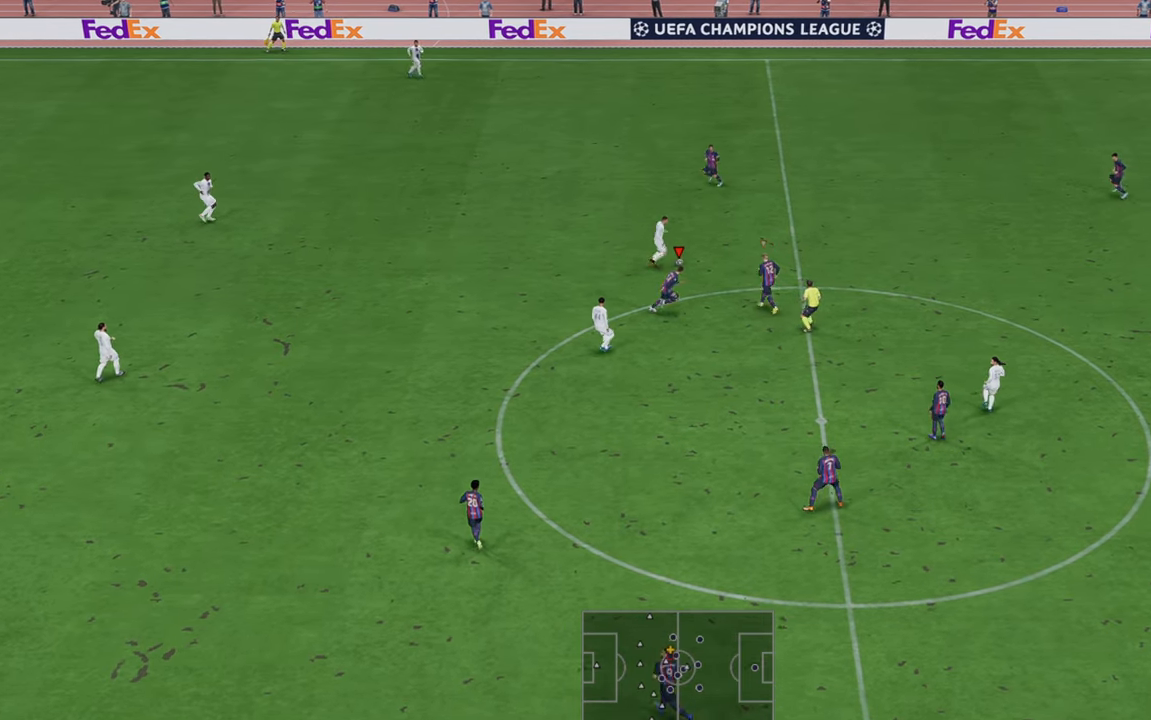
{"buttons": ["R2"], "left_stick": "right", "right_stick": "center", "events": []}
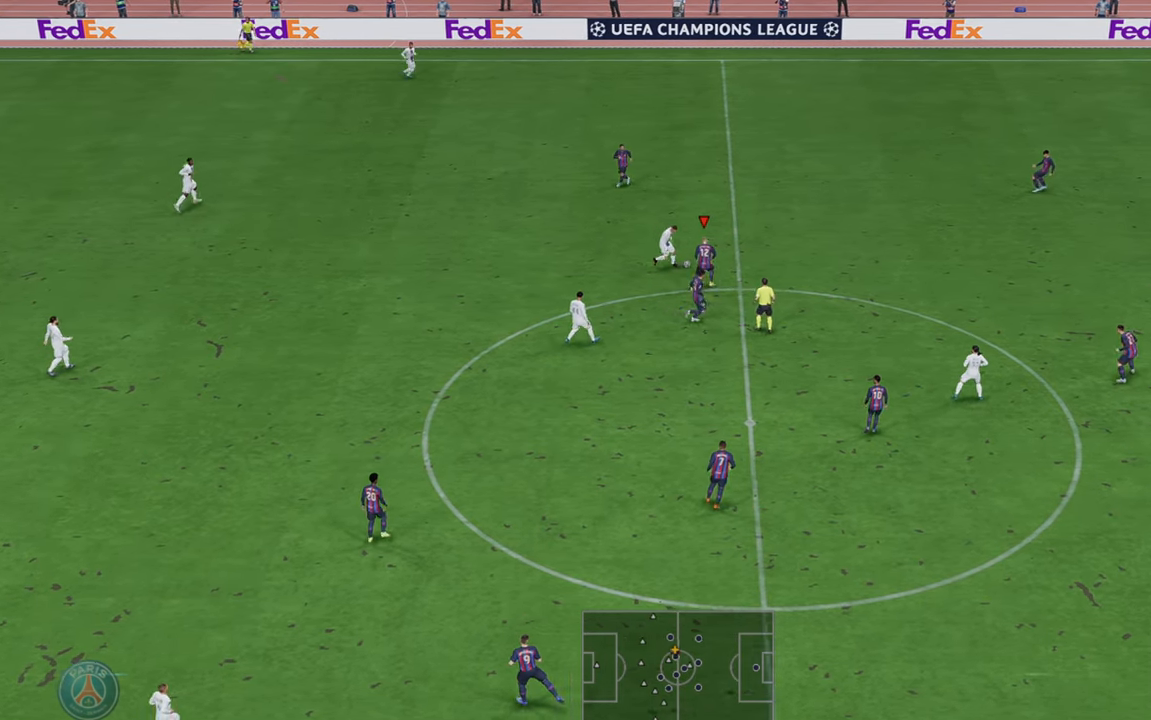
{"buttons": ["R2"], "left_stick": "right", "right_stick": "center", "events": []}